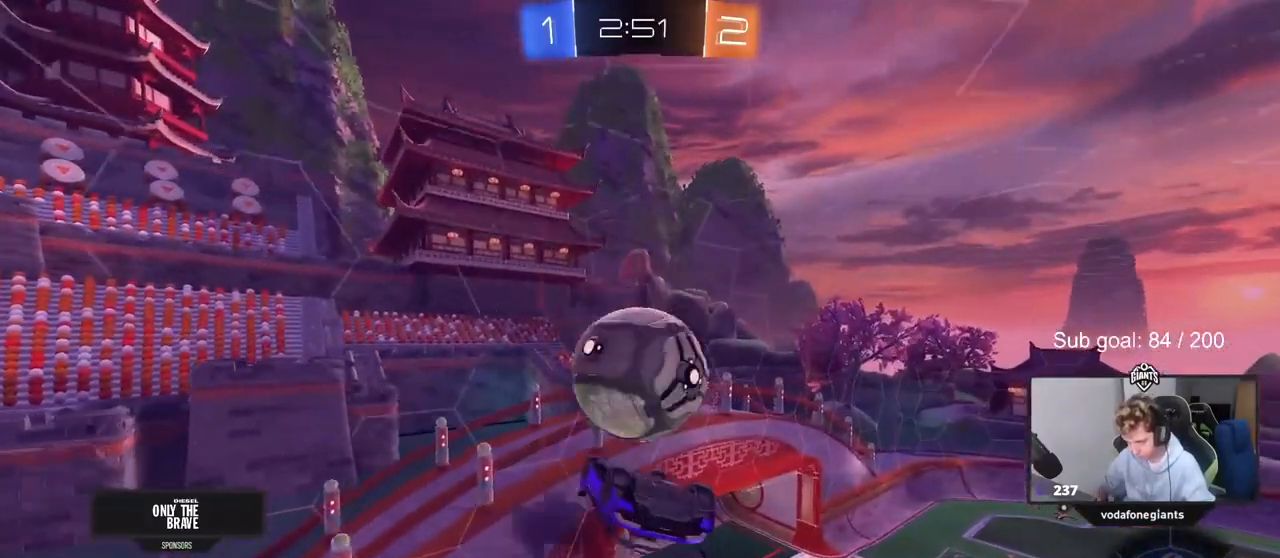
Gameplay with keyboard and mouse; each line is a JSON object with the keys and mouse buttons held at the frame after it. "events" lists presses ("down") and releases ("up") of "1", "2", "3", "4", "5", "a", "alt", "c", "caps_lock", "ctrl", "d", "e", "f", "g", "q", "r", "s", "shift", "space", "t", "tab", "v", "w", "x", "z", "mouse_left", "mouse_wheel" and "mouse_right" between this image and that frame as [ms after this image, input, new state], when the widget could be followed in between. "mouse_left", "mouse_wheel", "mouse_right" = the "left", "wheel", "right" buttons of the "mouse" list. No other keys are recorded. "wheel" means that the mouse wheel is clicked or scrolled. "mouse_move" is the direction in which the mouse moves at that frame (one of eight, or "still"), when it could be read.
{"keys": ["w"], "mouse": ["left", "right"], "mouse_move": "still", "events": [[50, "shift", "down"], [100, "mouse_left", "down"], [100, "s", "down"], [100, "shift", "up"], [183, "a", "up"], [183, "s", "up"], [367, "w", "down"], [467, "mouse_right", "down"]]}
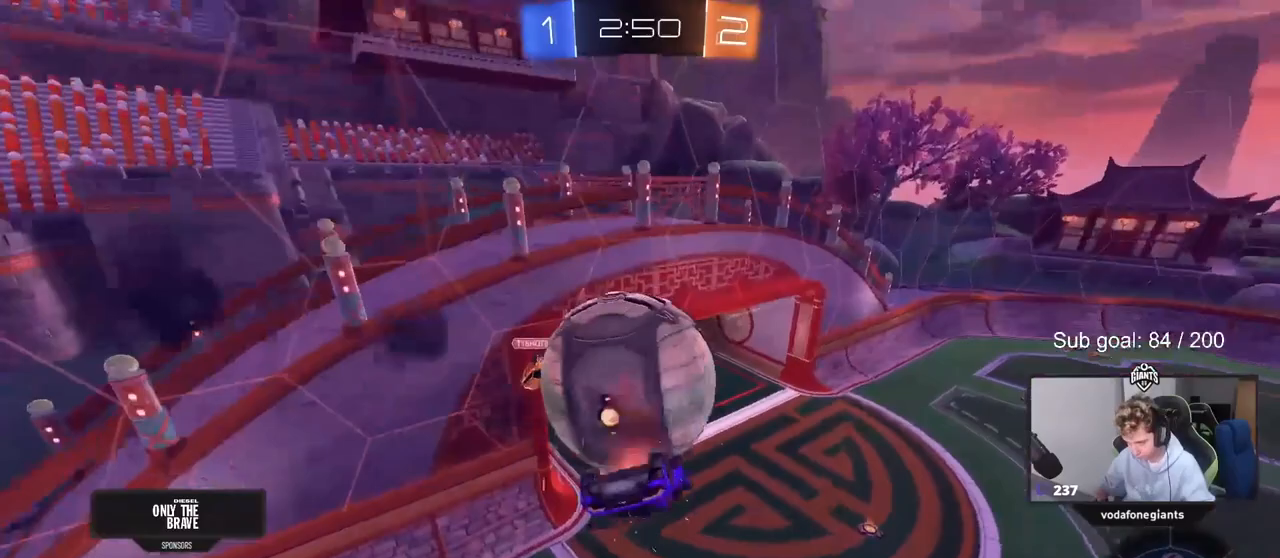
{"keys": ["d", "s", "shift"], "mouse": [], "mouse_move": "still", "events": [[67, "mouse_left", "up"], [67, "shift", "down"], [167, "d", "down"], [167, "s", "down"], [167, "w", "up"], [250, "mouse_right", "up"]]}
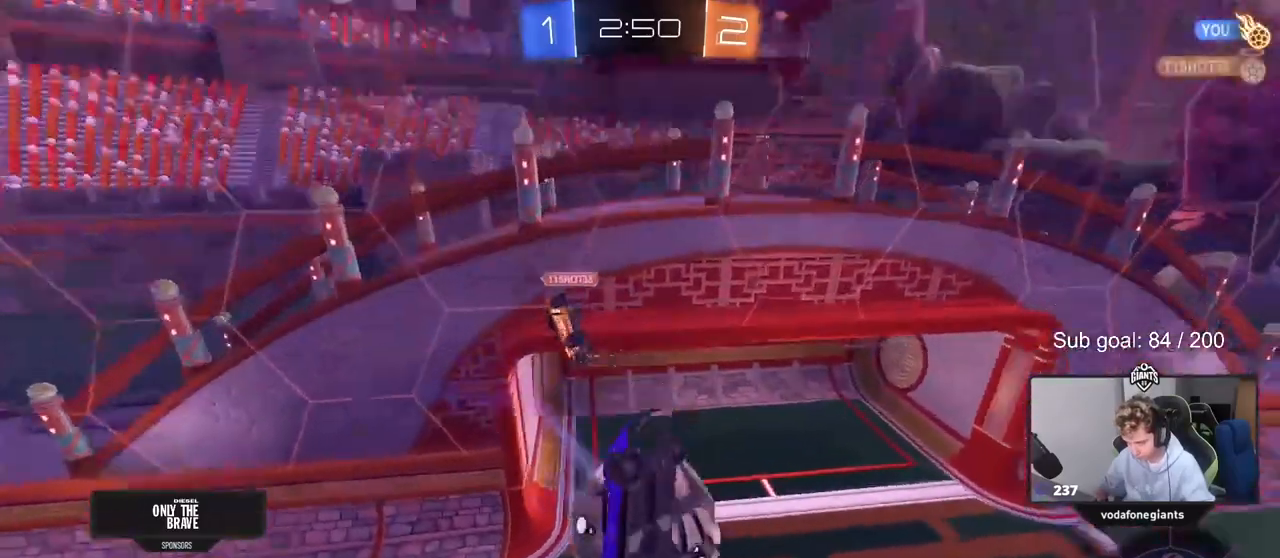
{"keys": ["a", "s", "shift"], "mouse": [], "mouse_move": "still", "events": [[33, "a", "down"], [83, "d", "up"], [117, "shift", "up"], [317, "s", "up"], [317, "shift", "down"], [400, "s", "down"]]}
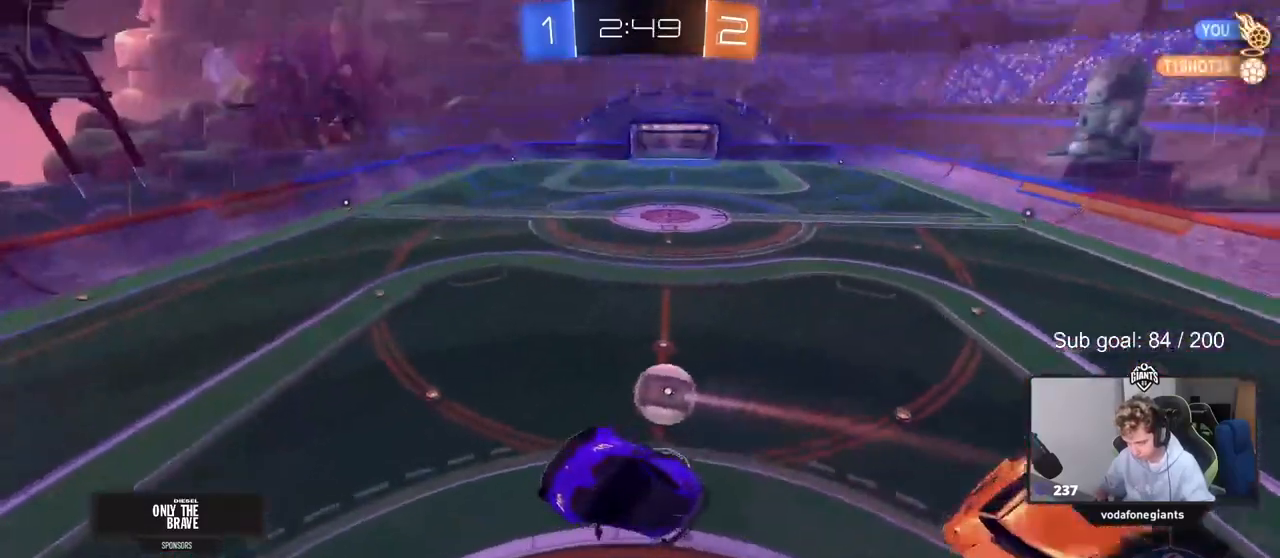
{"keys": ["a", "d", "s", "shift"], "mouse": [], "mouse_move": "still", "events": [[333, "shift", "up"], [383, "shift", "down"], [467, "d", "down"]]}
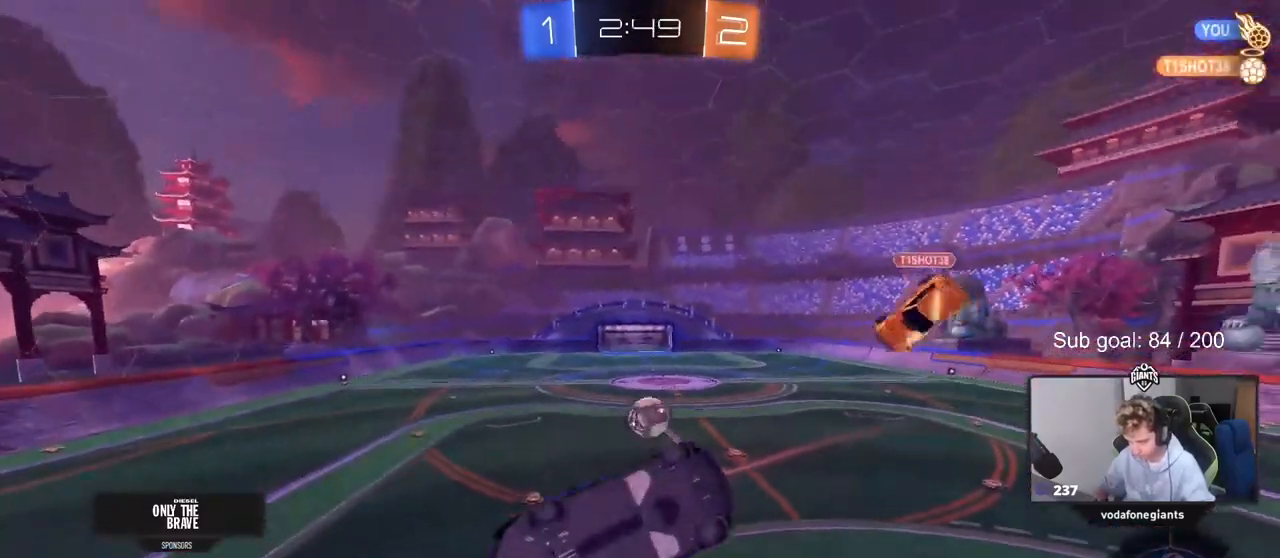
{"keys": ["d", "w"], "mouse": [], "mouse_move": "still", "events": [[17, "a", "up"], [17, "shift", "up"], [67, "s", "up"], [117, "a", "down"], [117, "d", "up"], [117, "shift", "down"], [200, "shift", "up"], [283, "a", "up"], [333, "a", "down"], [383, "w", "down"], [433, "a", "up"], [483, "d", "down"]]}
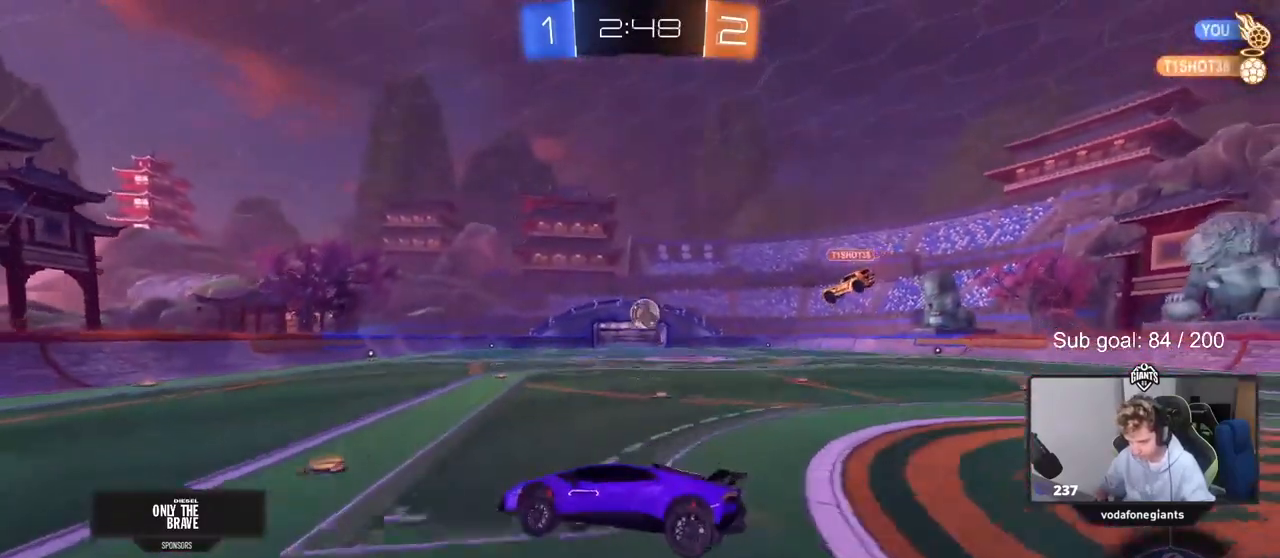
{"keys": ["w"], "mouse": ["left"], "mouse_move": "still", "events": [[267, "shift", "down"], [317, "shift", "up"], [450, "mouse_left", "down"], [500, "d", "up"]]}
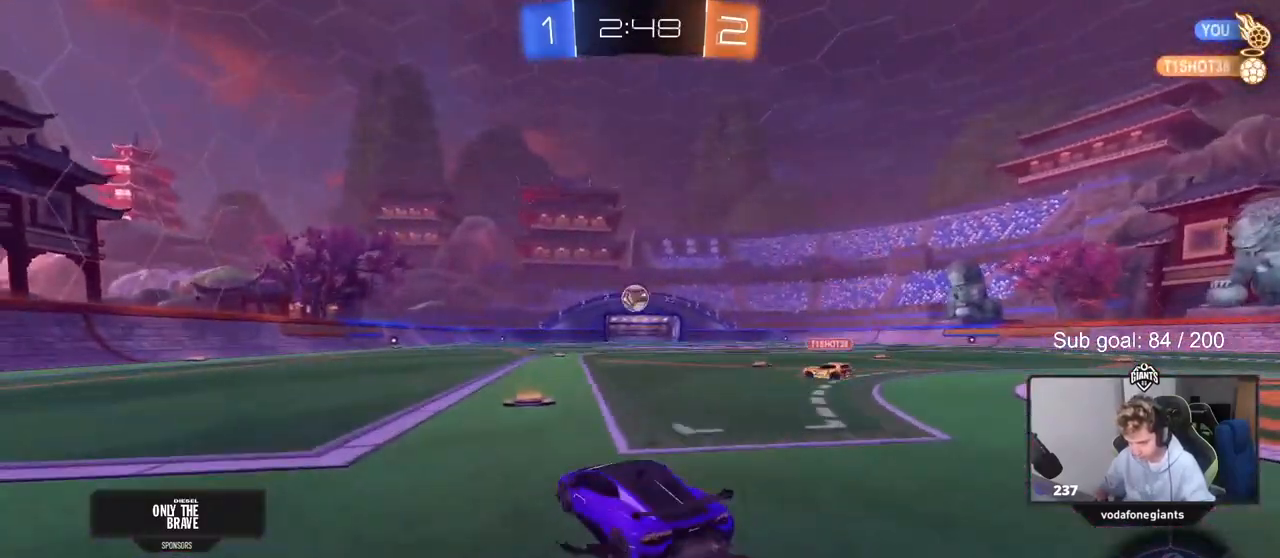
{"keys": ["a", "shift", "w"], "mouse": ["left"], "mouse_move": "still", "events": [[183, "d", "down"], [367, "mouse_right", "down"], [417, "a", "down"], [417, "d", "up"], [417, "shift", "down"], [467, "mouse_right", "up"]]}
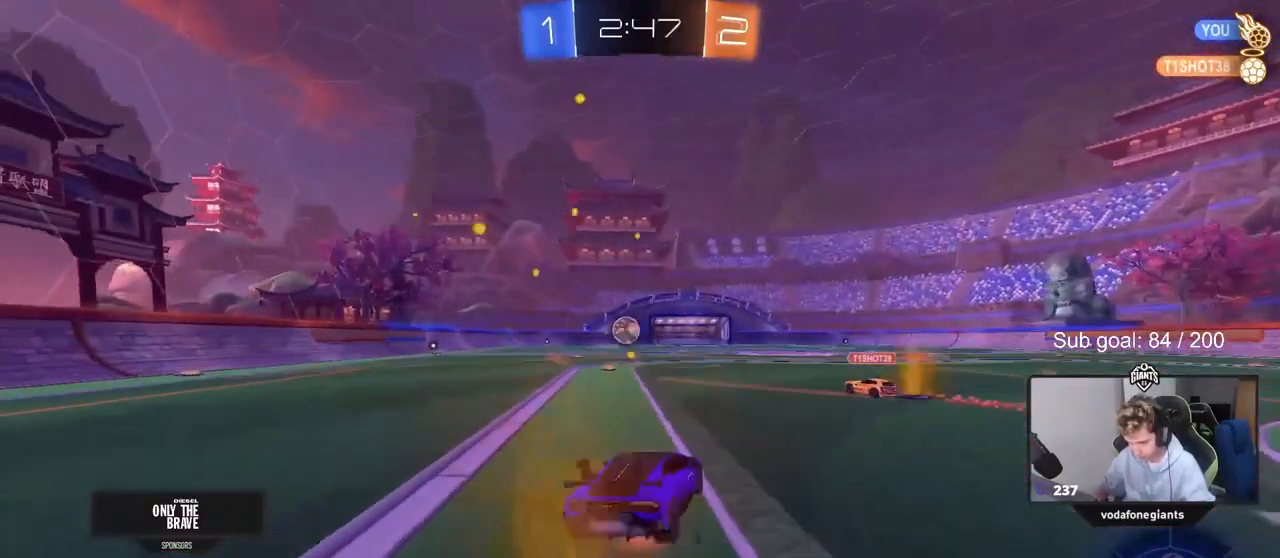
{"keys": ["a", "shift"], "mouse": ["left"], "mouse_move": "still", "events": [[17, "mouse_right", "down"], [67, "s", "down"], [67, "w", "up"], [250, "mouse_right", "up"], [483, "s", "up"]]}
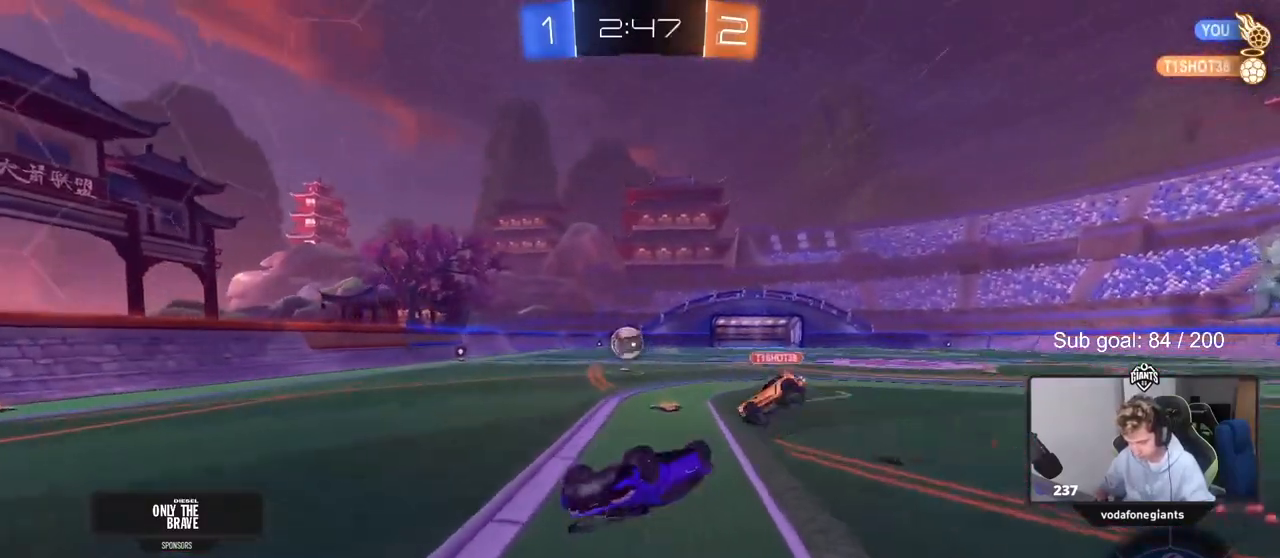
{"keys": [], "mouse": ["left"], "mouse_move": "still", "events": [[133, "s", "down"], [233, "s", "up"], [283, "shift", "up"], [317, "a", "up"]]}
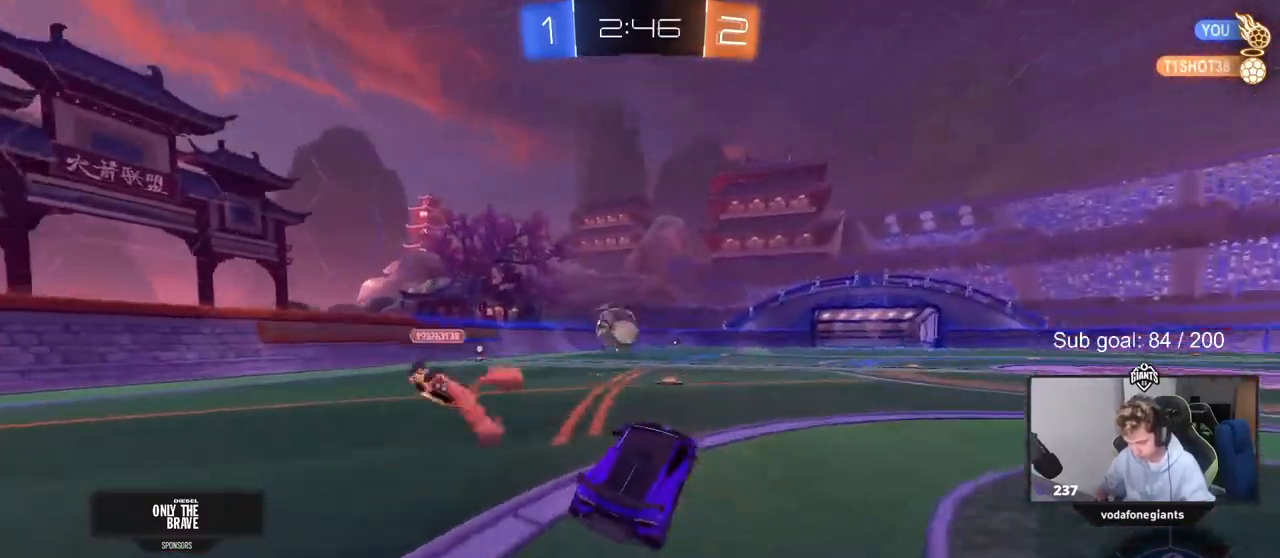
{"keys": ["w"], "mouse": ["left"], "mouse_move": "still", "events": [[50, "a", "down"], [50, "w", "down"], [433, "a", "up"]]}
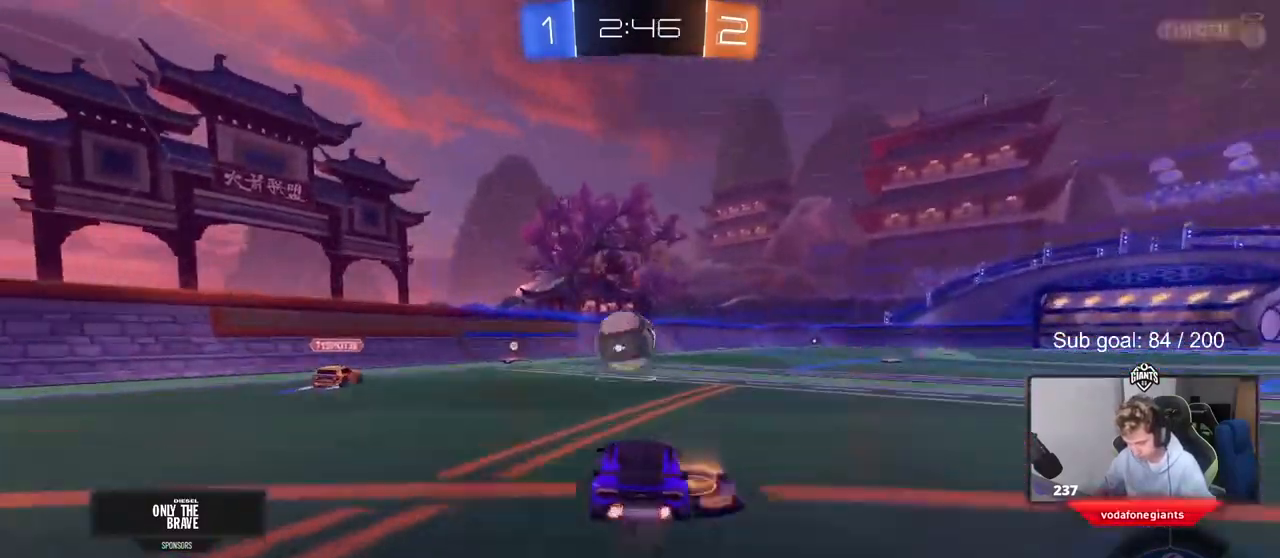
{"keys": ["d", "w"], "mouse": ["left"], "mouse_move": "still", "events": [[500, "d", "down"]]}
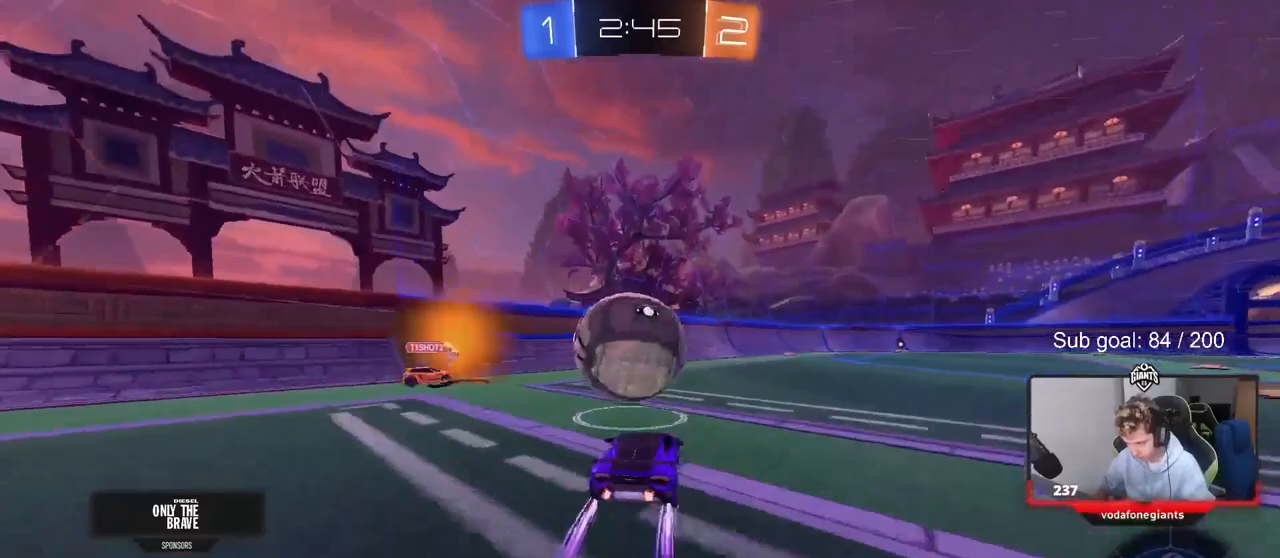
{"keys": ["d", "w"], "mouse": ["left"], "mouse_move": "still", "events": [[283, "d", "up"], [467, "d", "down"]]}
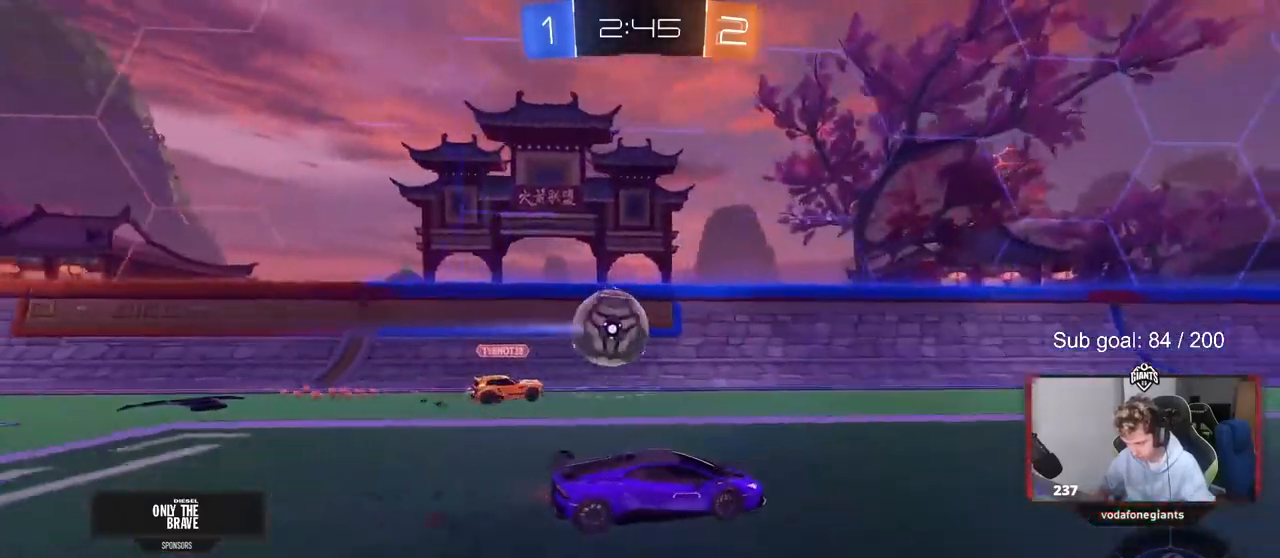
{"keys": ["w"], "mouse": ["left"], "mouse_move": "still", "events": [[100, "d", "up"], [150, "space", "down"], [300, "a", "down"], [350, "a", "up"], [350, "space", "up"]]}
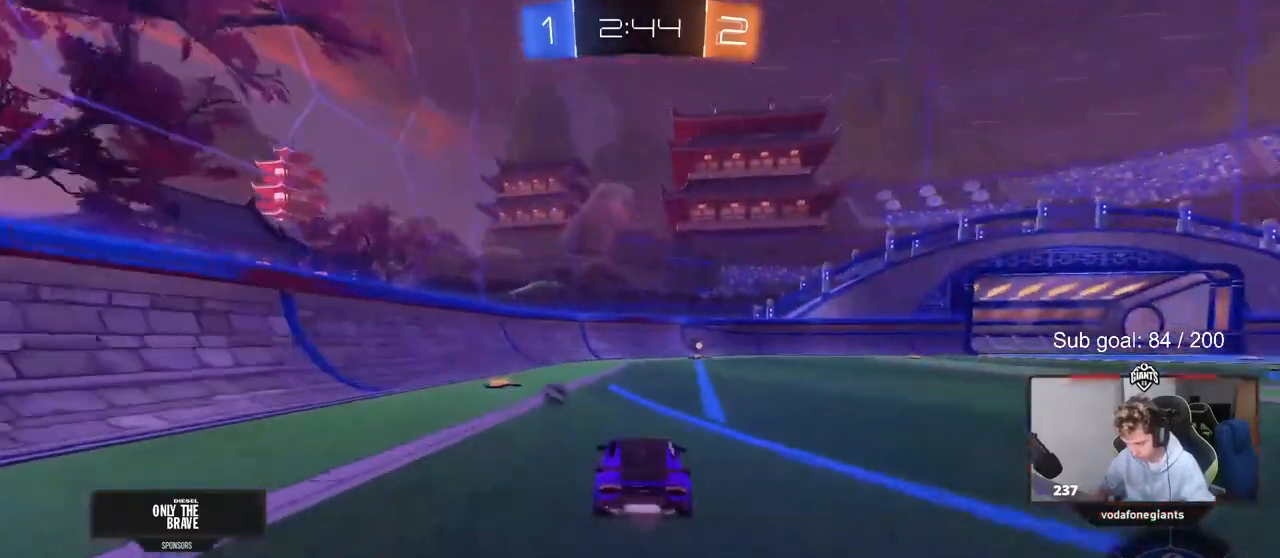
{"keys": ["w"], "mouse": [], "mouse_move": "up", "events": [[100, "d", "down"], [200, "d", "up"], [200, "mouse_right", "down"], [283, "mouse_right", "up"], [333, "mouse_right", "down"], [333, "space", "down"], [383, "mouse_left", "up"], [467, "mouse_right", "up"], [467, "space", "up"]]}
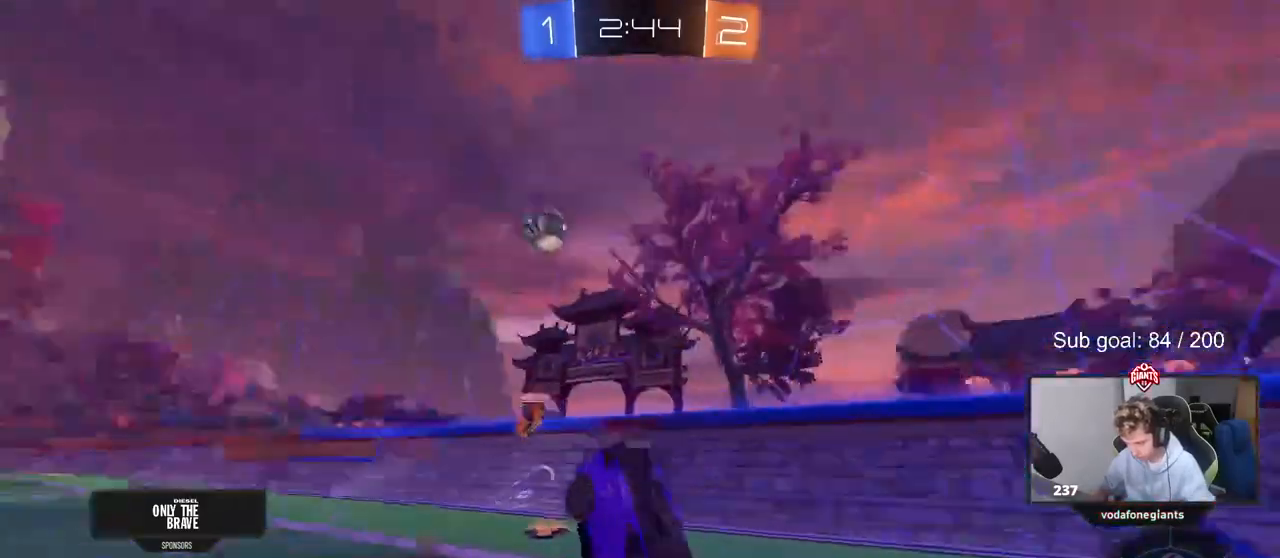
{"keys": ["a"], "mouse": [], "mouse_move": "still", "events": [[200, "w", "up"], [333, "a", "down"]]}
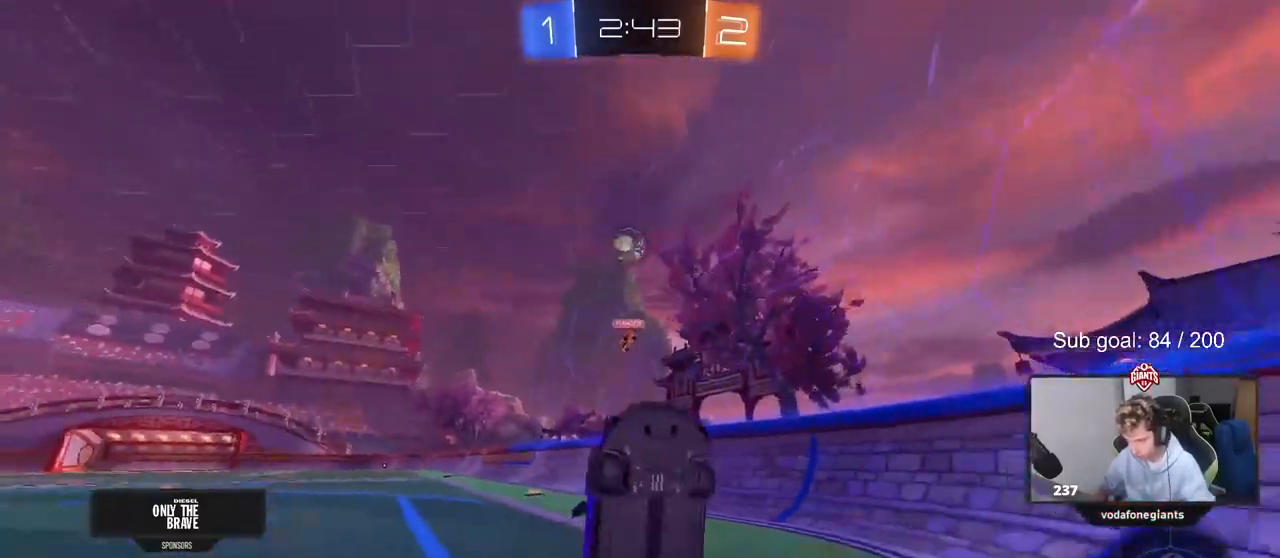
{"keys": ["a", "w"], "mouse": [], "mouse_move": "still", "events": [[117, "a", "up"], [217, "a", "down"], [217, "w", "down"]]}
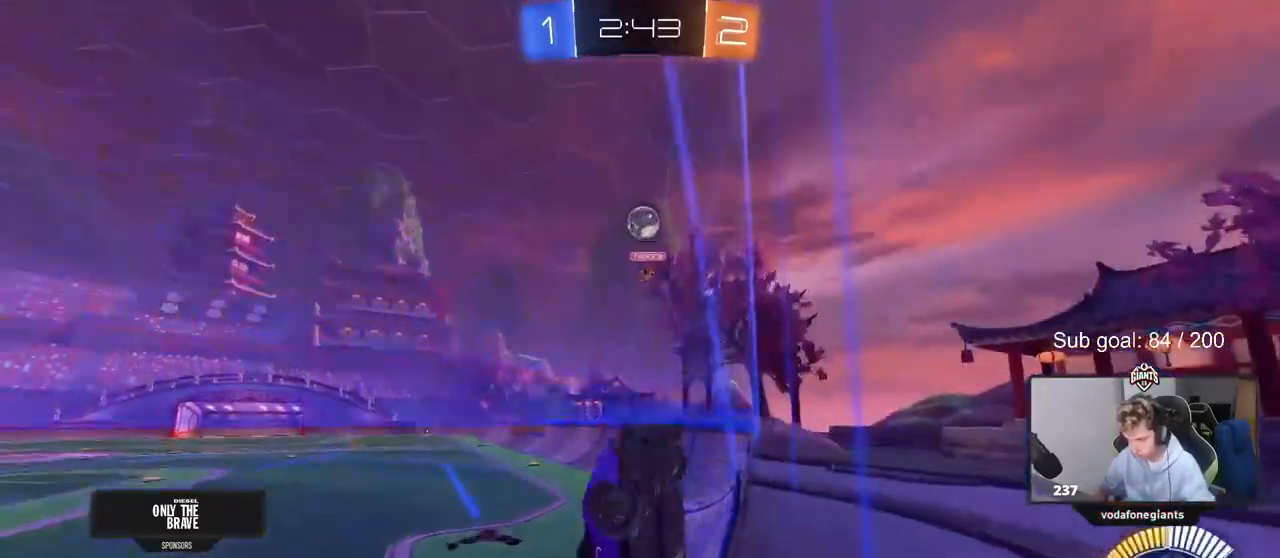
{"keys": ["d", "w"], "mouse": [], "mouse_move": "left", "events": [[50, "shift", "down"], [150, "shift", "up"], [283, "mouse_left", "down"], [367, "a", "up"], [417, "d", "down"], [417, "mouse_left", "up"]]}
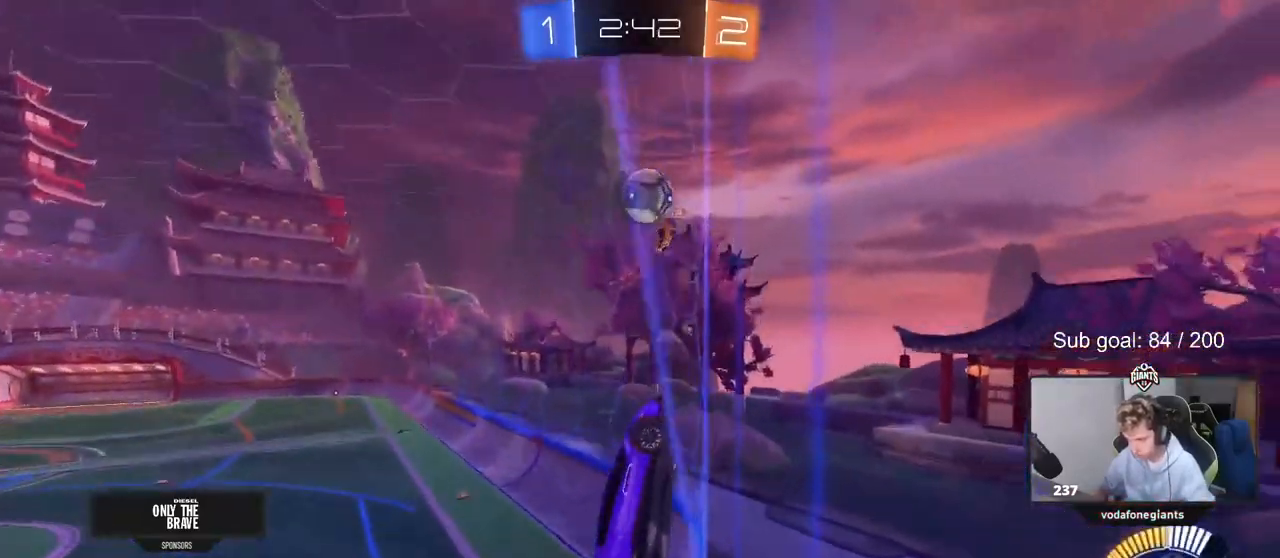
{"keys": ["d", "w"], "mouse": ["left"], "mouse_move": "still", "events": [[17, "shift", "down"], [100, "shift", "up"], [483, "mouse_left", "down"]]}
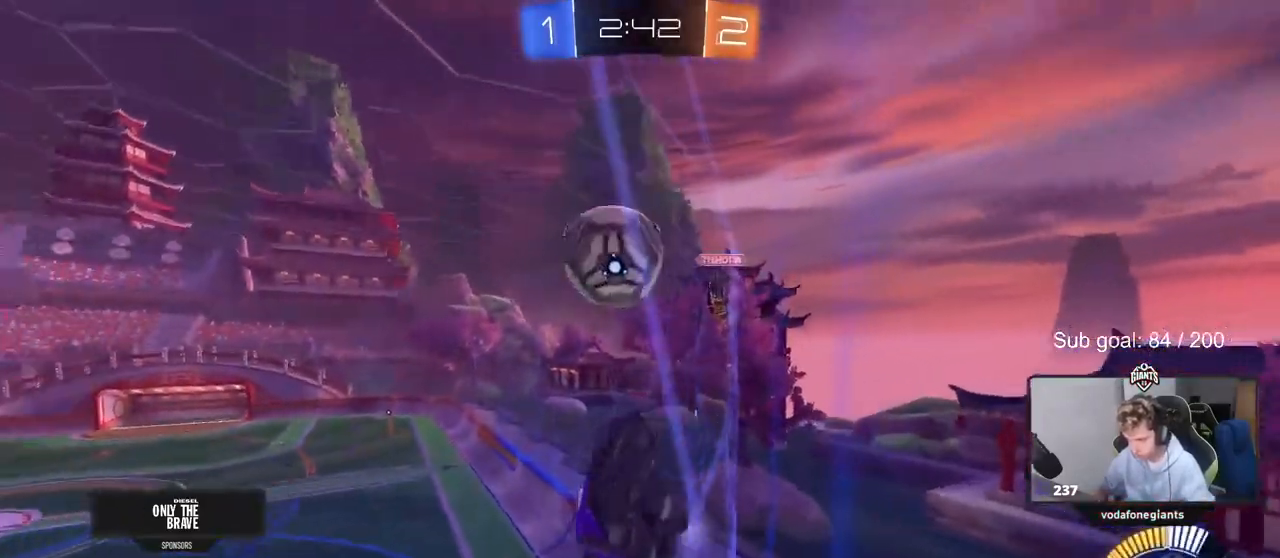
{"keys": ["a", "s"], "mouse": [], "mouse_move": "still", "events": [[417, "mouse_left", "up"], [467, "d", "up"], [467, "w", "up"], [500, "a", "down"], [500, "s", "down"]]}
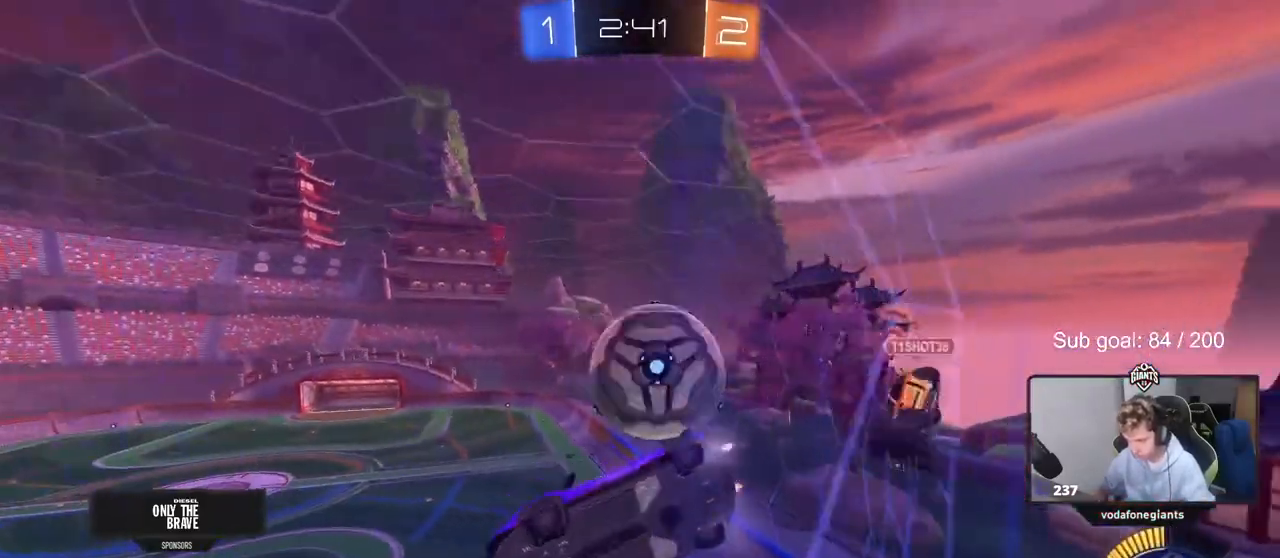
{"keys": ["d"], "mouse": [], "mouse_move": "still", "events": [[83, "mouse_right", "down"], [133, "a", "up"], [133, "d", "down"], [283, "d", "up"], [333, "d", "down"], [333, "mouse_right", "up"], [467, "s", "up"]]}
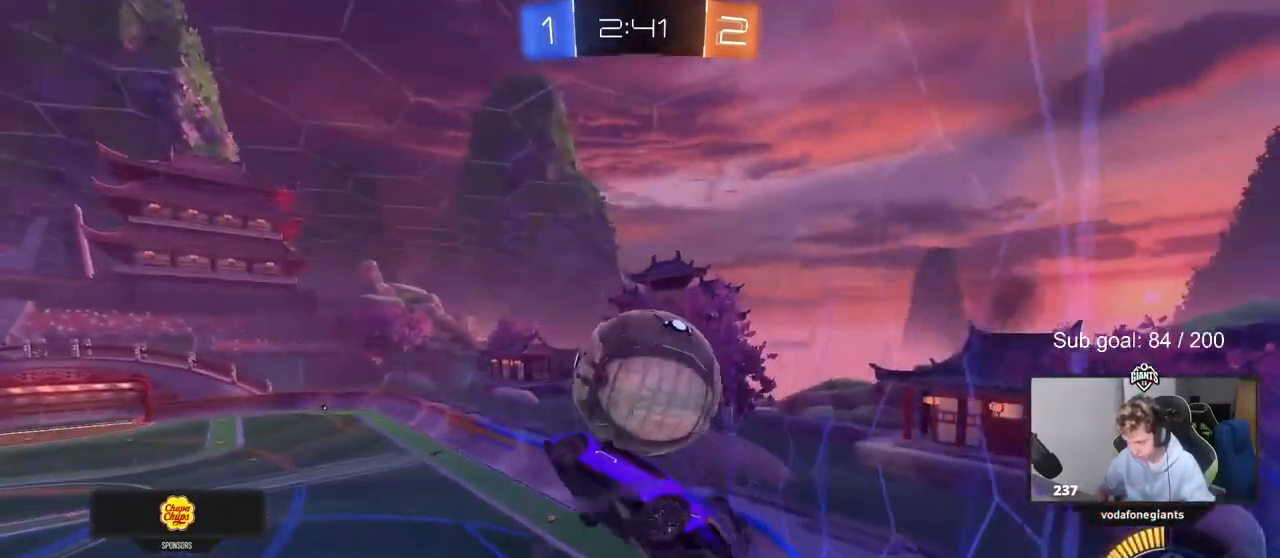
{"keys": [], "mouse": ["left"], "mouse_move": "still", "events": [[67, "mouse_left", "down"], [117, "a", "down"], [117, "shift", "down"], [117, "w", "down"], [150, "d", "up"], [300, "shift", "up"], [333, "w", "up"], [383, "a", "up"], [433, "d", "down"], [483, "d", "up"]]}
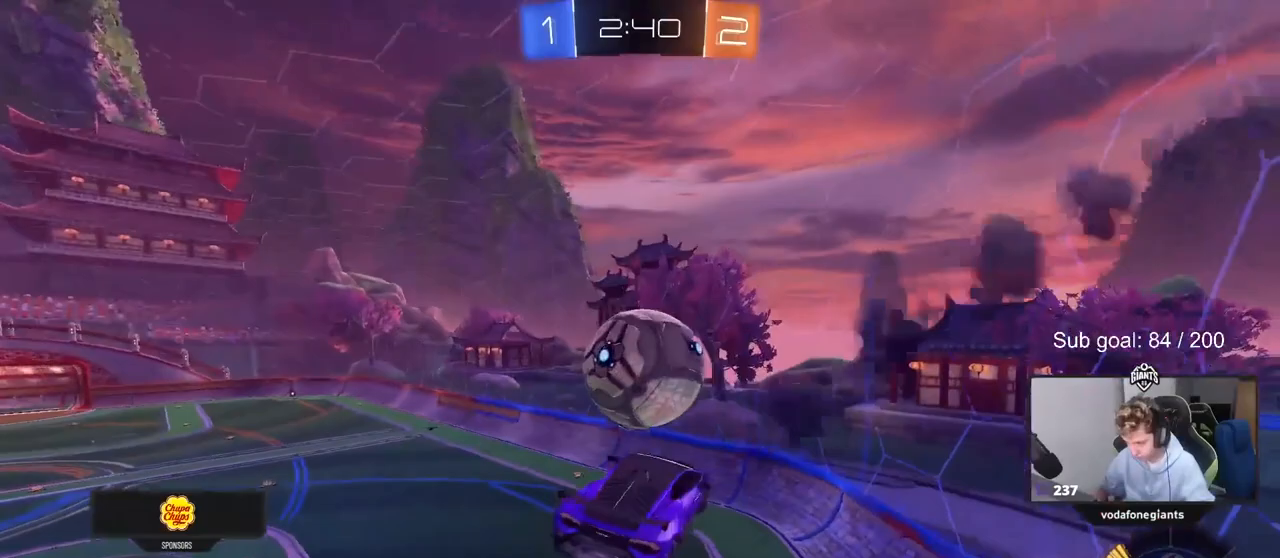
{"keys": ["a", "s", "shift"], "mouse": ["right"], "mouse_move": "up", "events": [[117, "w", "down"], [217, "a", "down"], [217, "shift", "down"], [267, "mouse_right", "down"], [317, "s", "down"], [317, "w", "up"], [500, "mouse_left", "up"]]}
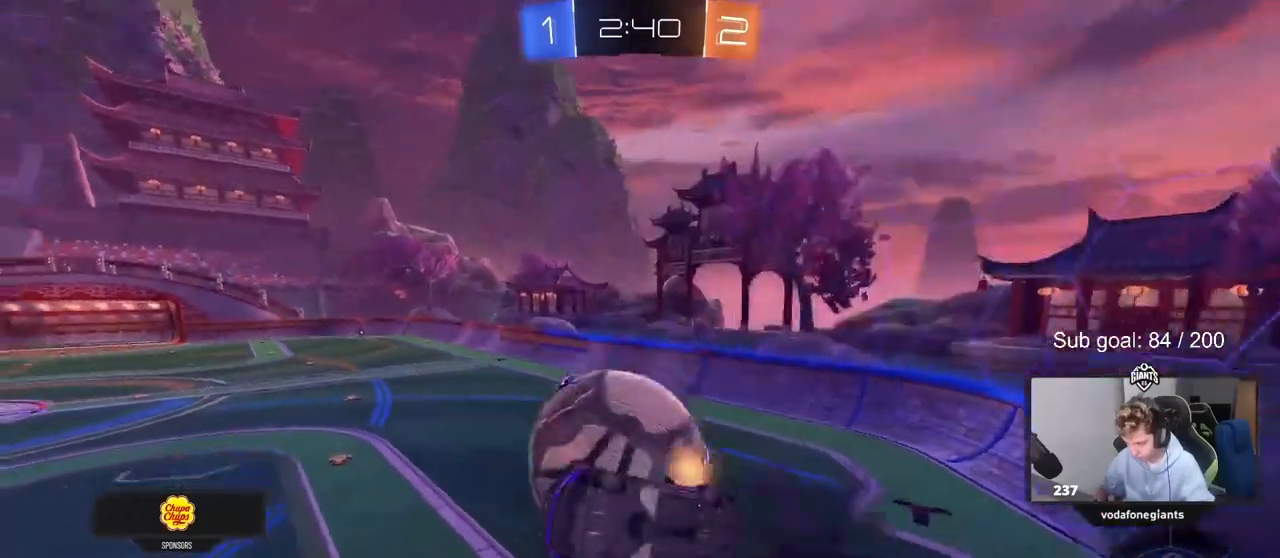
{"keys": ["a", "w"], "mouse": [], "mouse_move": "still", "events": [[33, "mouse_right", "up"], [83, "s", "up"], [233, "shift", "up"], [233, "w", "down"], [333, "shift", "down"], [467, "shift", "up"]]}
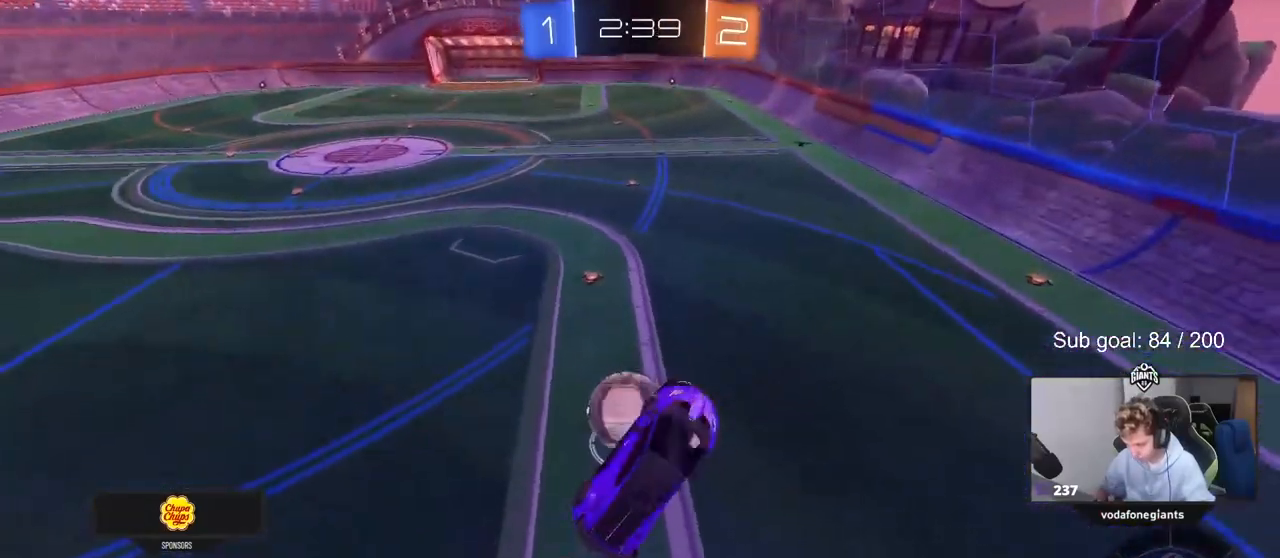
{"keys": [], "mouse": ["left"], "mouse_move": "still", "events": [[150, "mouse_left", "down"], [150, "w", "up"], [200, "a", "up"]]}
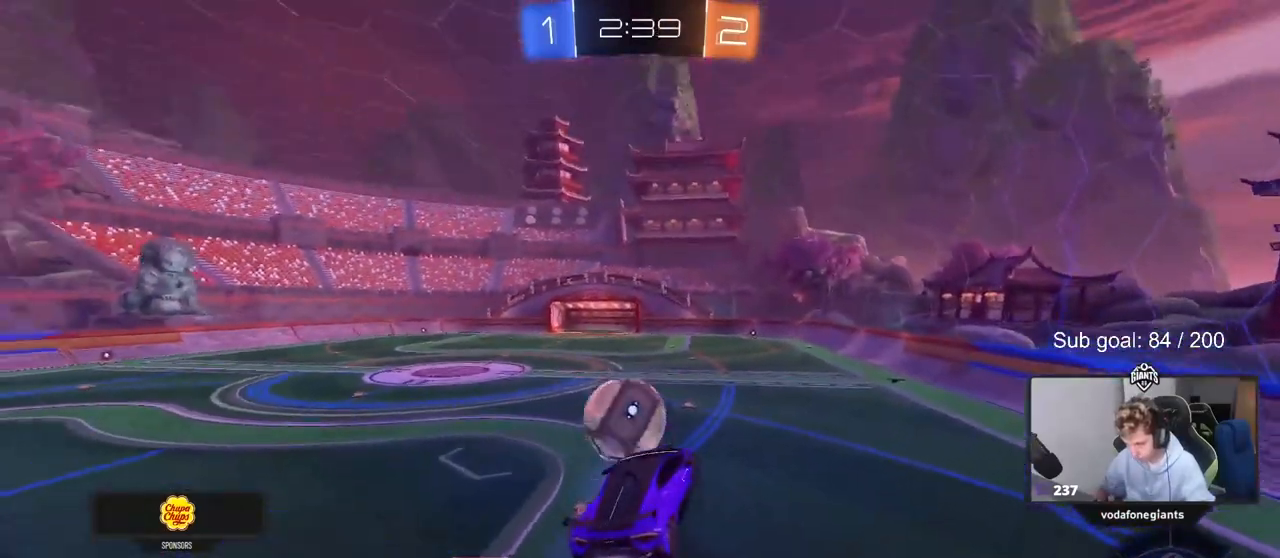
{"keys": [], "mouse": ["left"], "mouse_move": "still", "events": [[167, "d", "down"], [167, "mouse_left", "up"], [167, "s", "down"], [167, "shift", "down"], [217, "shift", "up"], [267, "s", "up"], [350, "d", "up"], [450, "mouse_left", "down"]]}
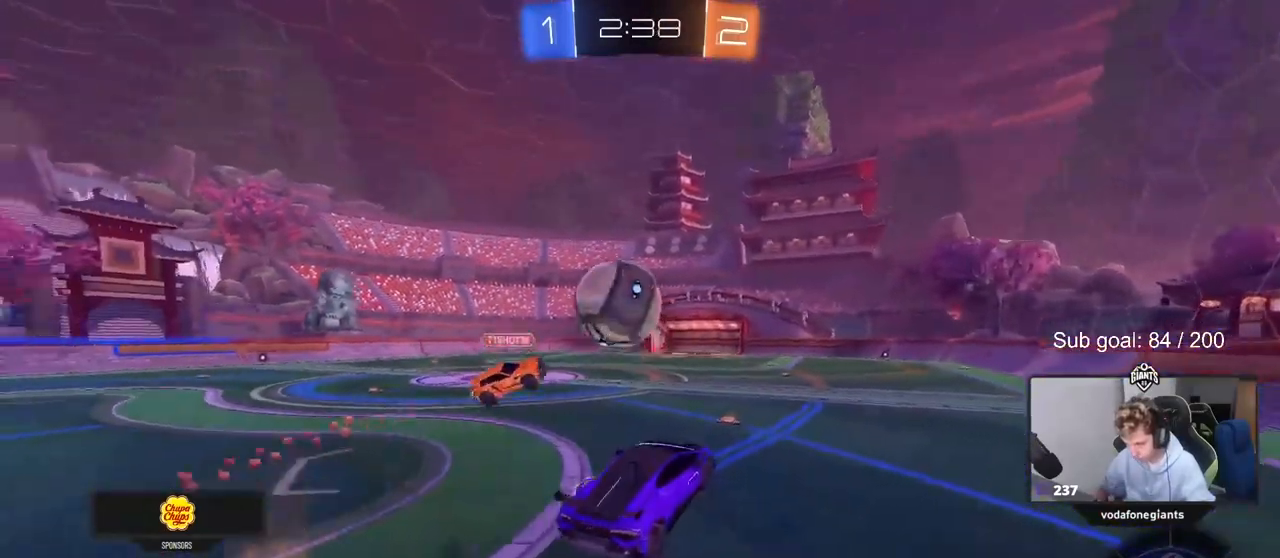
{"keys": ["d", "w"], "mouse": ["left"], "mouse_move": "still", "events": [[333, "w", "down"], [367, "d", "down"]]}
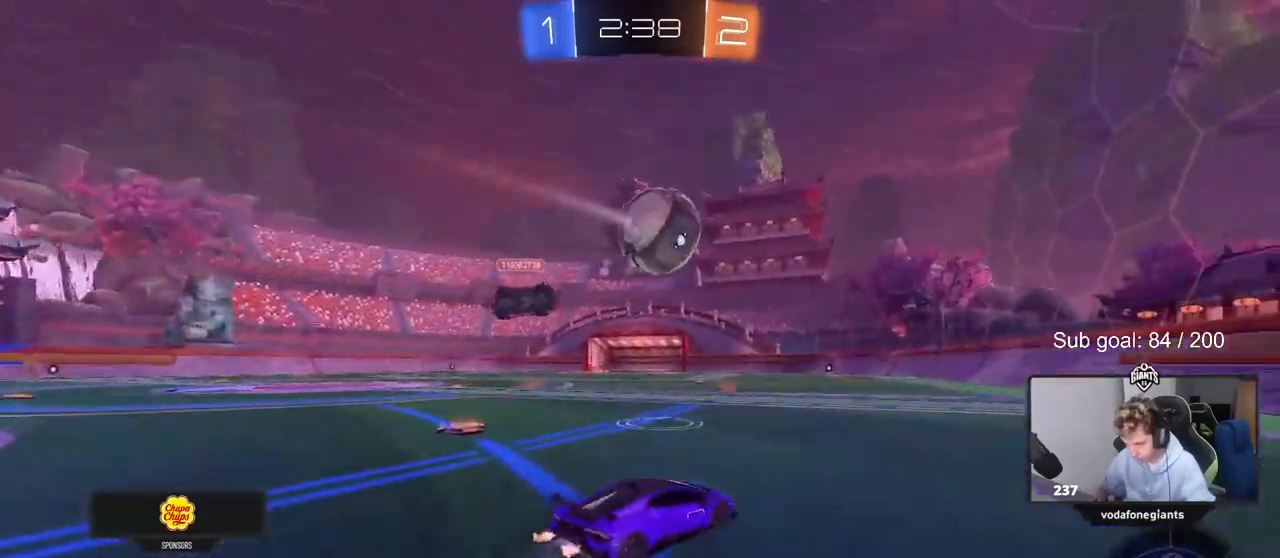
{"keys": ["w"], "mouse": ["left"], "mouse_move": "still", "events": [[17, "d", "up"], [17, "mouse_left", "up"], [300, "mouse_left", "down"], [333, "d", "down"], [383, "d", "up"]]}
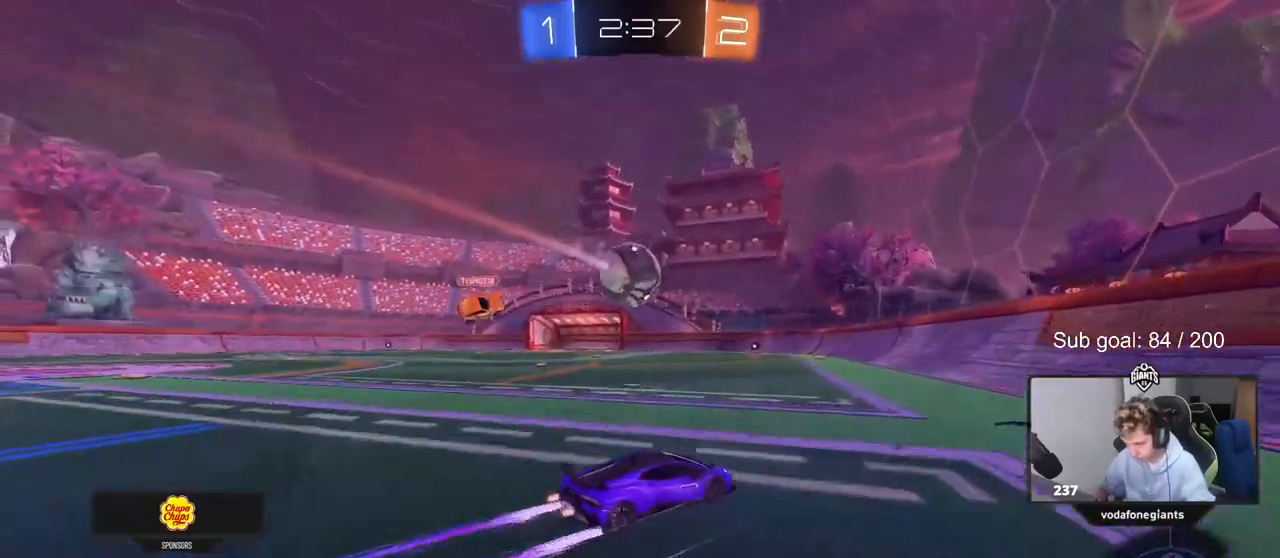
{"keys": ["a", "s", "shift"], "mouse": ["right"], "mouse_move": "still", "events": [[33, "a", "down"], [67, "mouse_left", "up"], [217, "a", "up"], [267, "d", "down"], [267, "mouse_right", "down"], [267, "w", "up"], [317, "d", "up"], [317, "mouse_right", "up"], [317, "w", "down"], [367, "a", "down"], [367, "shift", "down"], [450, "mouse_right", "down"], [450, "s", "down"], [450, "w", "up"]]}
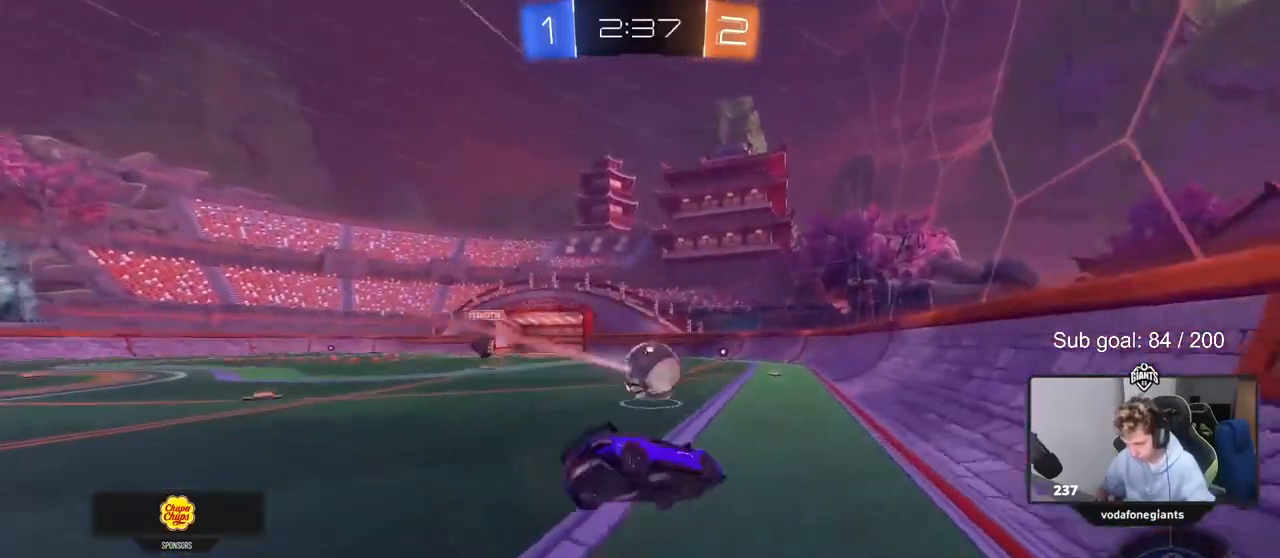
{"keys": ["a", "s", "shift"], "mouse": [], "mouse_move": "still", "events": [[50, "mouse_right", "up"], [183, "s", "up"], [367, "s", "down"]]}
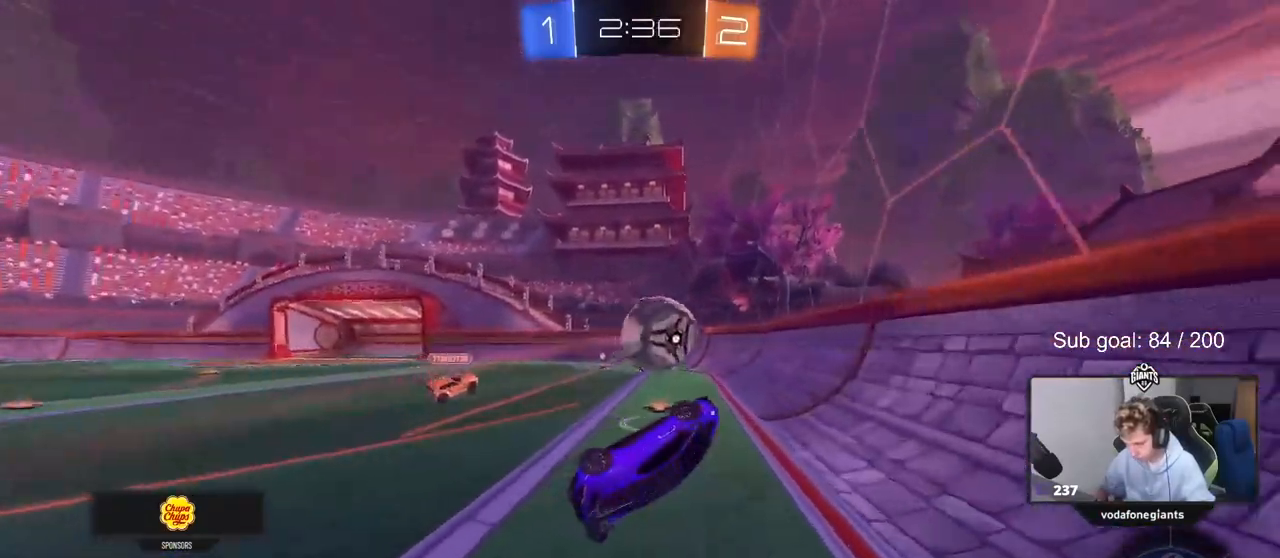
{"keys": ["d", "w"], "mouse": [], "mouse_move": "still", "events": [[17, "s", "up"], [167, "shift", "up"], [217, "a", "up"], [300, "d", "down"], [483, "w", "down"]]}
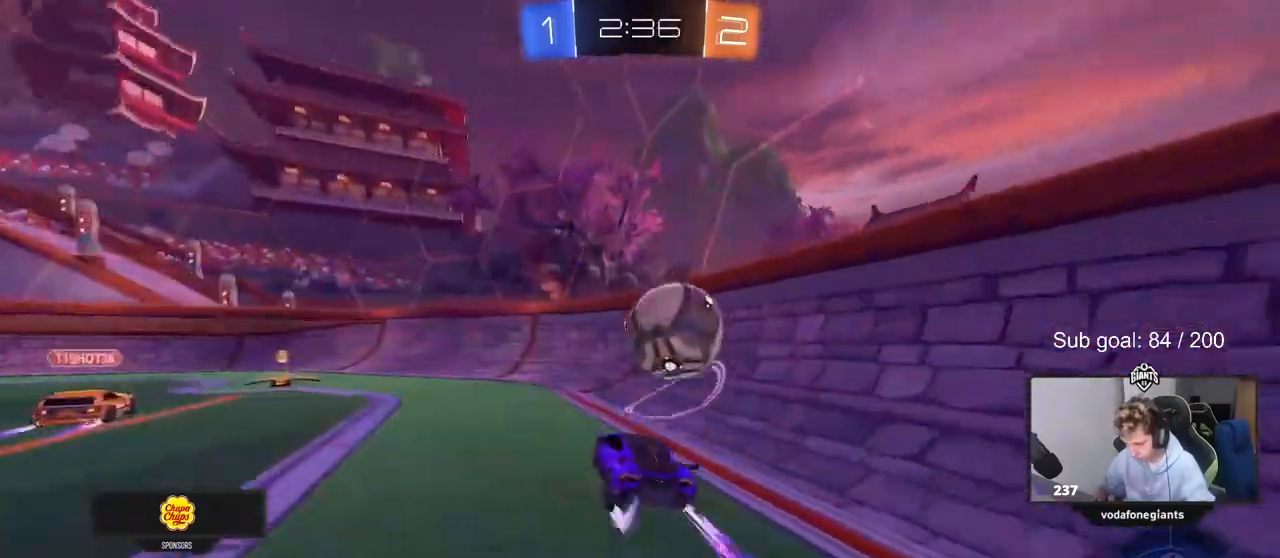
{"keys": ["a", "w"], "mouse": [], "mouse_move": "still", "events": [[83, "d", "up"], [367, "a", "down"]]}